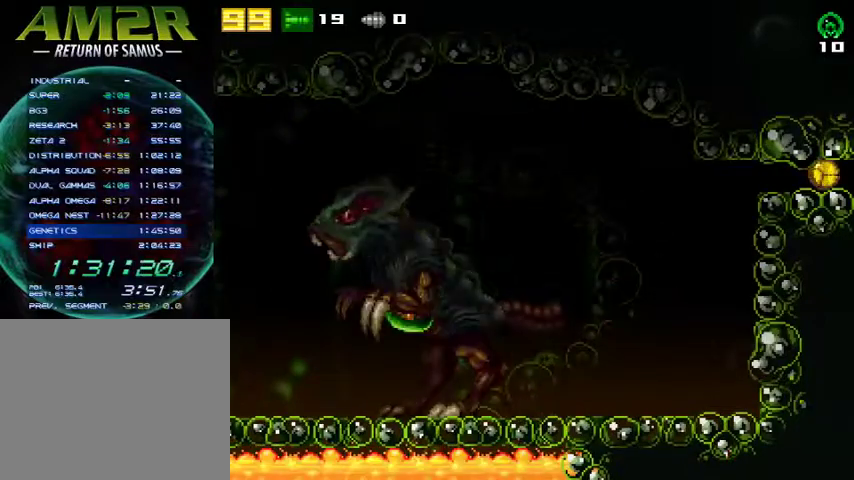
Gameplay with a controller (PlayStation layout); each line is a JSON object with the inputs held at the frame after it. "events" lists button and stick changes between this image and that frame as [ms after this image, input, new state], when the widget could be followed in between. Not read: R1 left_stick.
{"buttons": ["R2", "DPAD_LEFT"], "right_stick": "center", "events": [[33, "DPAD_LEFT", "down"], [433, "R2", "down"]]}
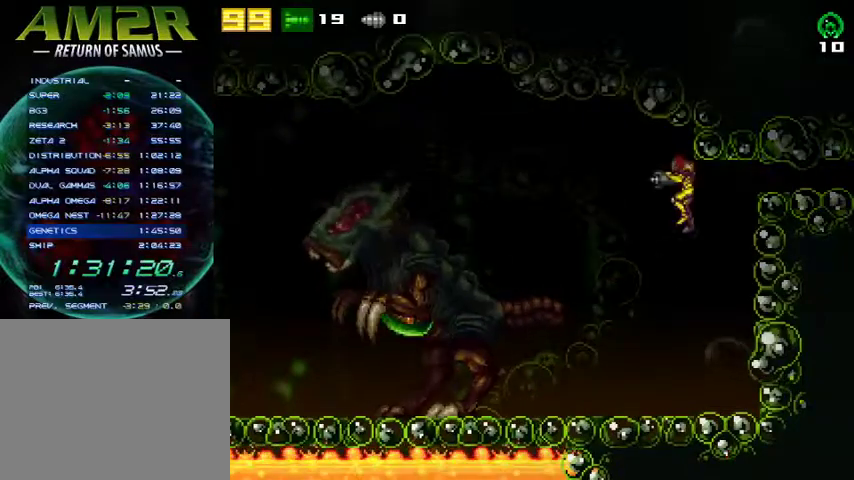
{"buttons": [], "right_stick": "center", "events": [[133, "DPAD_LEFT", "up"], [167, "R2", "up"]]}
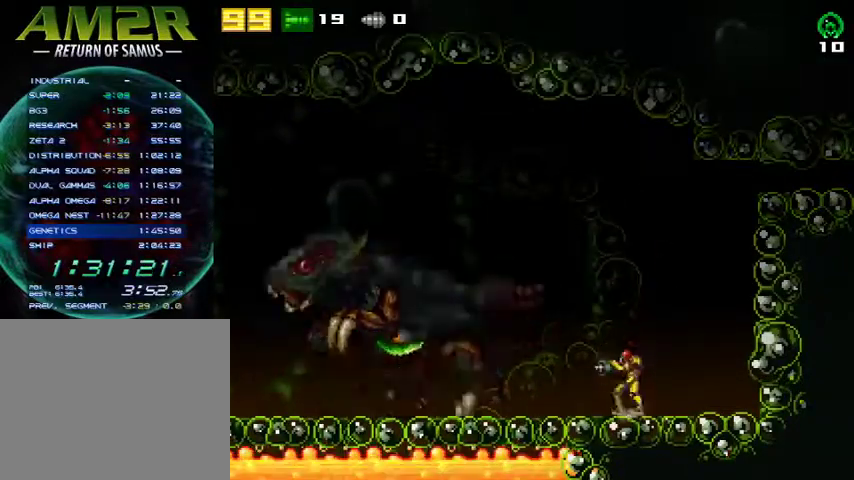
{"buttons": ["CROSS", "DPAD_LEFT"], "right_stick": "center", "events": [[33, "DPAD_LEFT", "down"], [100, "CROSS", "down"]]}
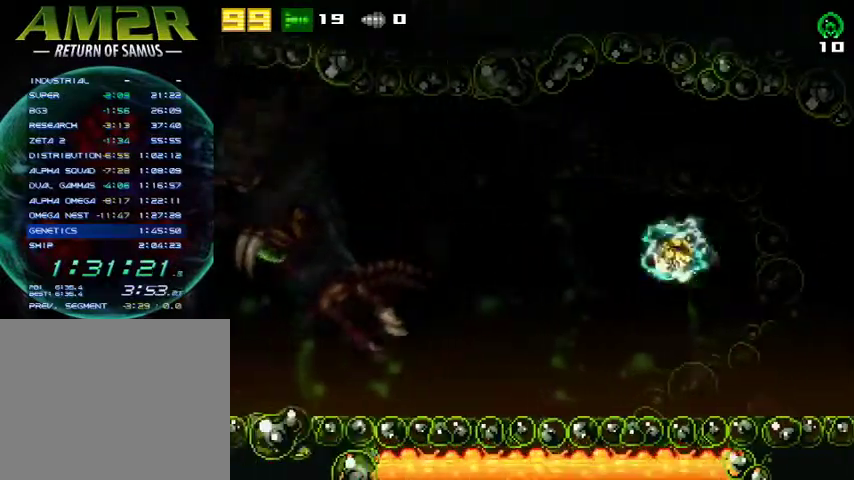
{"buttons": ["DPAD_LEFT"], "right_stick": "center", "events": [[167, "CROSS", "up"]]}
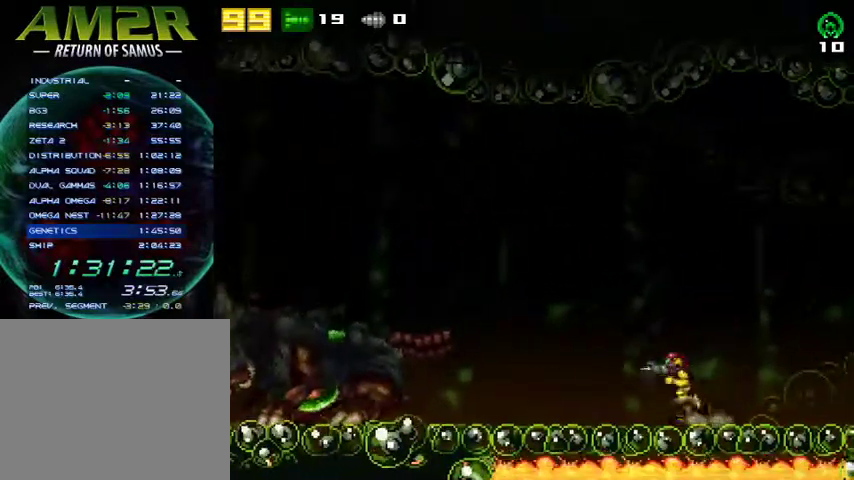
{"buttons": ["DPAD_RIGHT"], "right_stick": "center", "events": [[133, "CROSS", "down"], [300, "SQUARE", "down"], [333, "CROSS", "up"], [367, "DPAD_LEFT", "up"], [400, "SQUARE", "up"], [433, "DPAD_RIGHT", "down"]]}
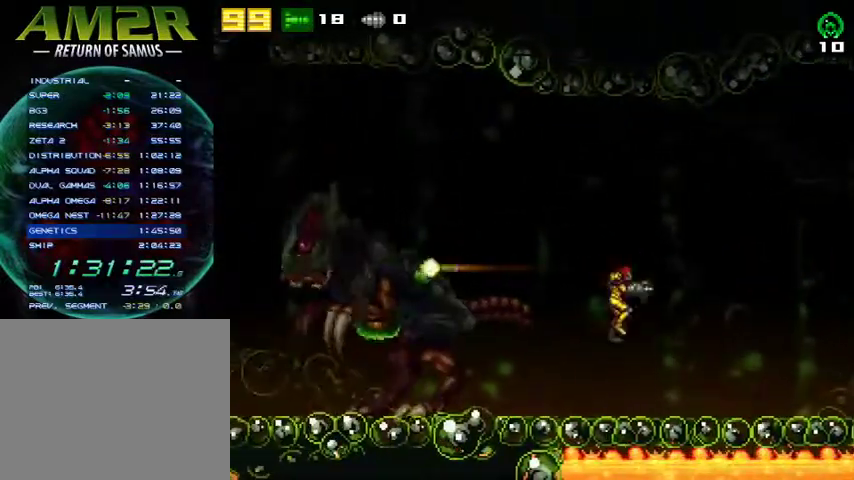
{"buttons": ["DPAD_RIGHT"], "right_stick": "center", "events": []}
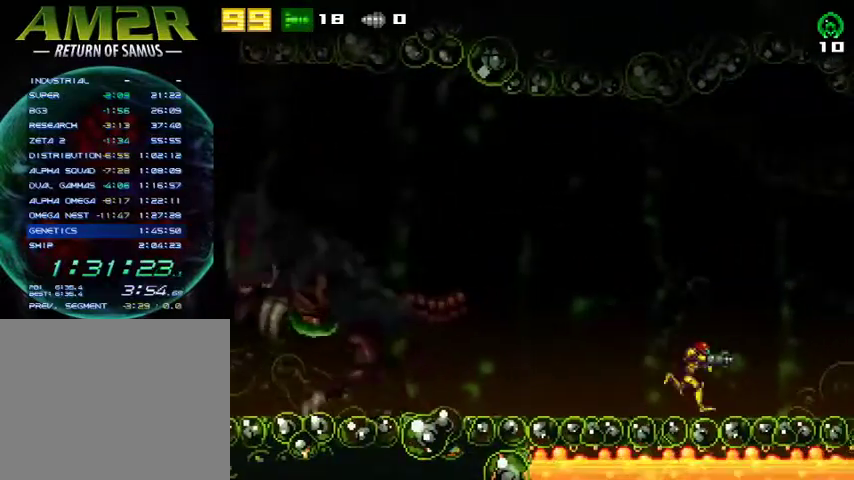
{"buttons": ["L2"], "right_stick": "center", "events": [[167, "DPAD_RIGHT", "up"], [233, "DPAD_LEFT", "down"], [333, "DPAD_LEFT", "up"], [333, "L2", "down"]]}
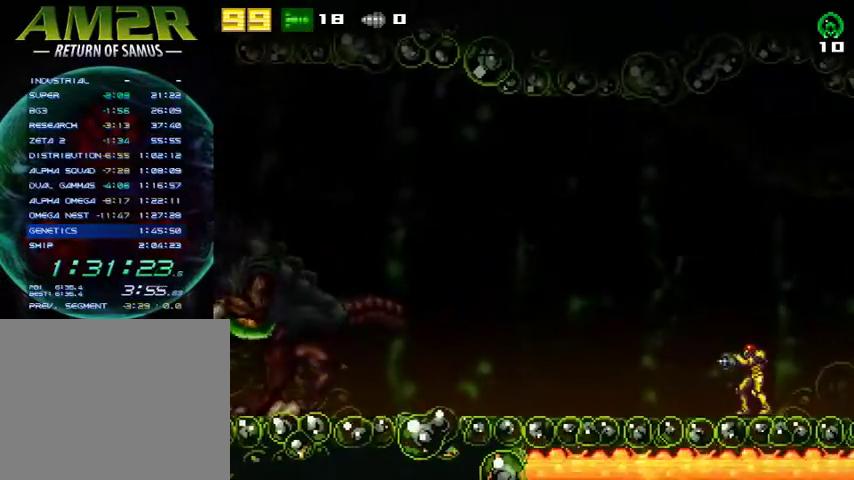
{"buttons": ["DPAD_RIGHT"], "right_stick": "center", "events": [[267, "CROSS", "down"], [300, "SQUARE", "down"], [367, "CROSS", "up"], [367, "DPAD_RIGHT", "down"], [367, "SQUARE", "up"], [433, "L2", "up"]]}
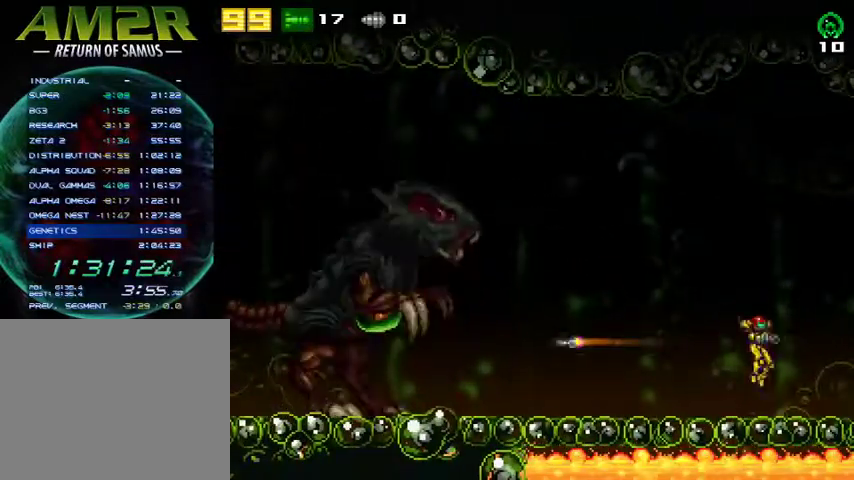
{"buttons": ["DPAD_RIGHT"], "right_stick": "center", "events": []}
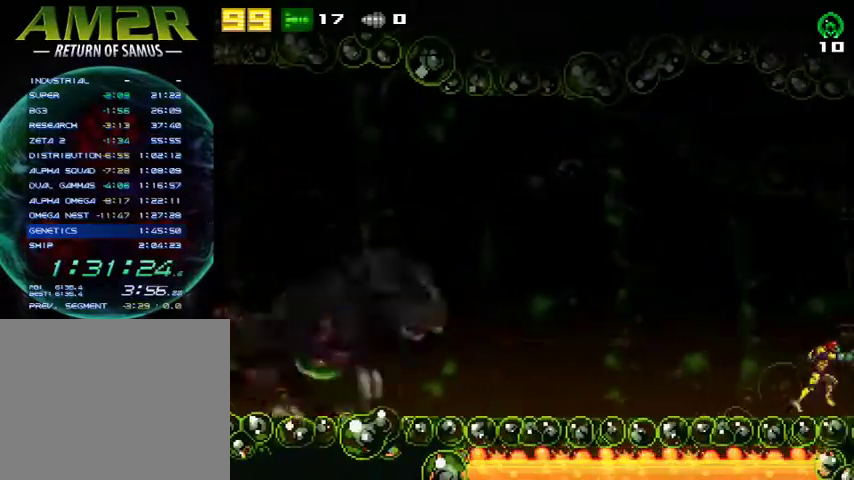
{"buttons": ["DPAD_LEFT"], "right_stick": "center", "events": [[433, "DPAD_RIGHT", "up"], [500, "DPAD_LEFT", "down"]]}
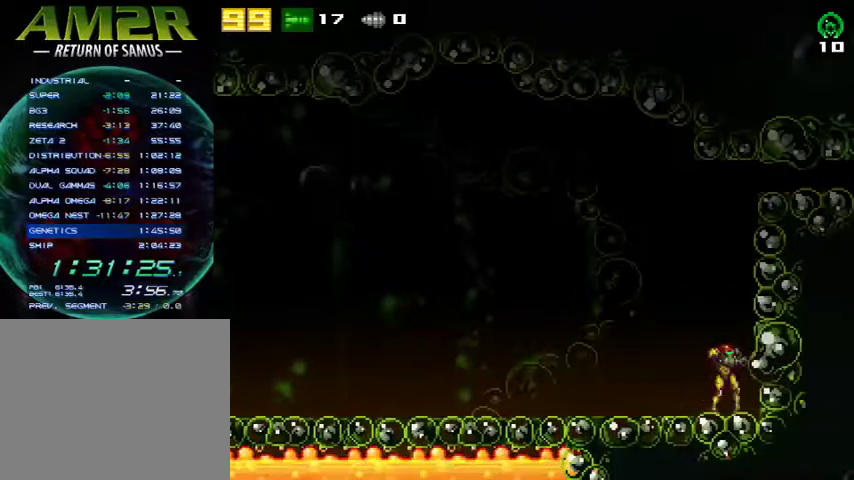
{"buttons": ["L2"], "right_stick": "center", "events": [[100, "DPAD_LEFT", "up"], [167, "L2", "down"]]}
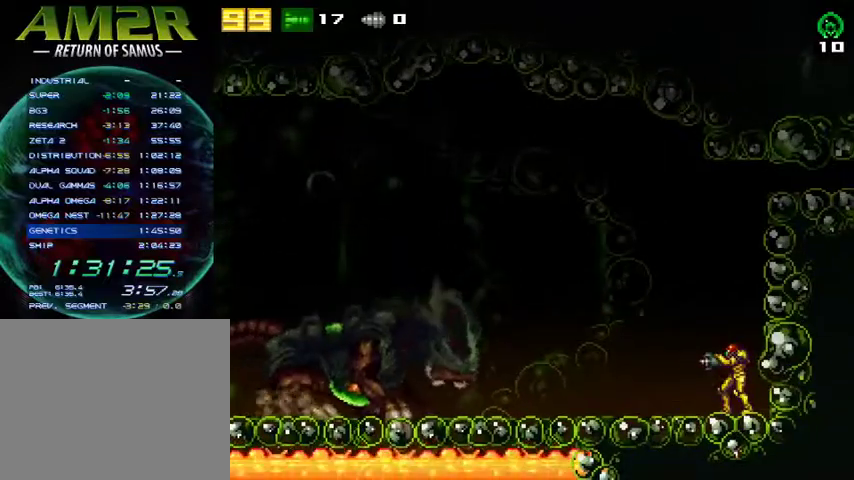
{"buttons": ["L2"], "right_stick": "center", "events": []}
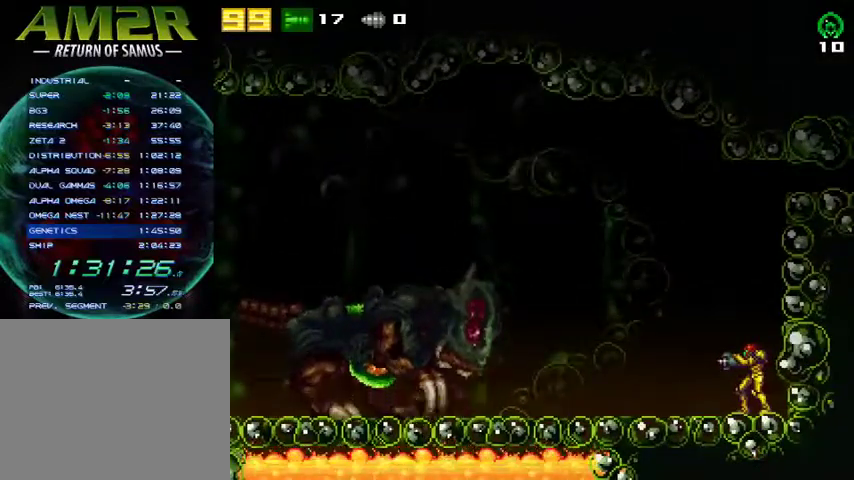
{"buttons": ["L2"], "right_stick": "center", "events": [[67, "CROSS", "down"], [133, "SQUARE", "down"], [167, "CROSS", "up"], [233, "SQUARE", "up"]]}
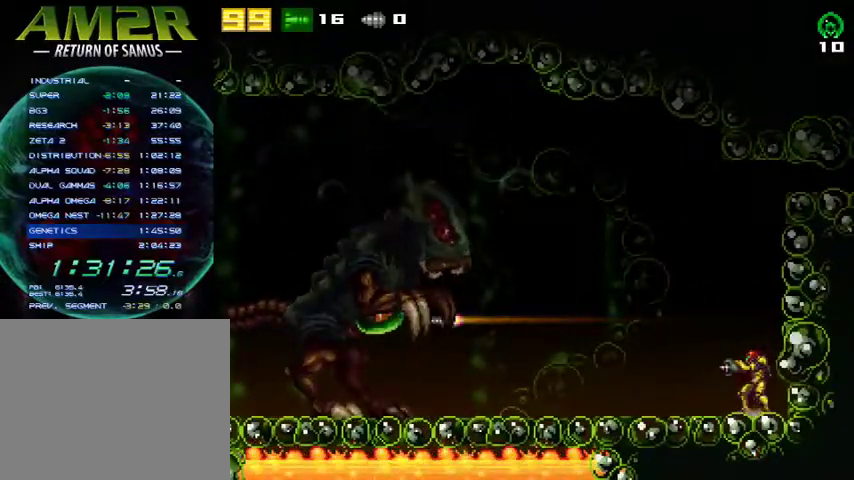
{"buttons": ["DPAD_RIGHT"], "right_stick": "center", "events": [[100, "CROSS", "down"], [133, "SQUARE", "down"], [167, "CROSS", "up"], [267, "DPAD_RIGHT", "down"], [267, "SQUARE", "up"], [300, "L2", "up"]]}
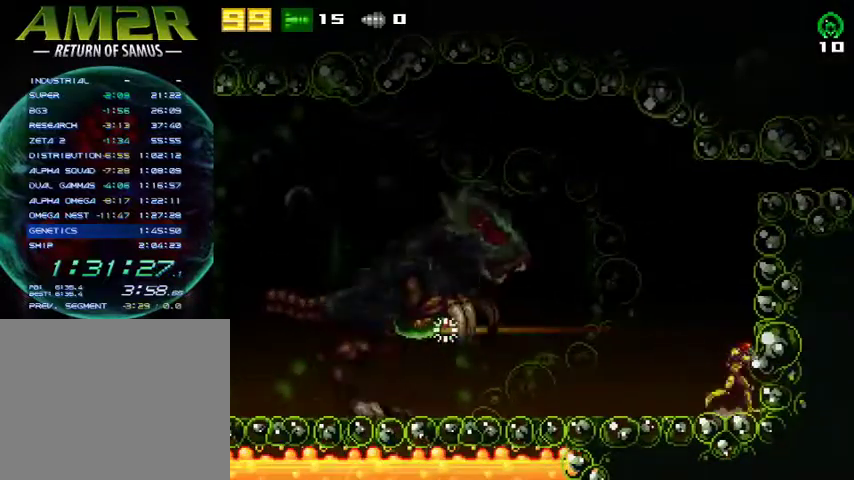
{"buttons": ["CROSS", "DPAD_RIGHT"], "right_stick": "center", "events": [[100, "CROSS", "down"], [300, "DPAD_RIGHT", "up"], [333, "DPAD_LEFT", "down"], [433, "DPAD_LEFT", "up"], [467, "DPAD_RIGHT", "down"]]}
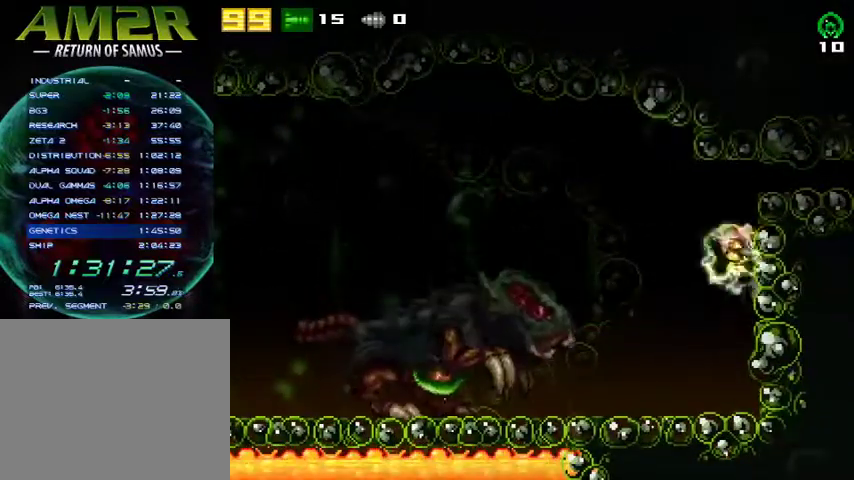
{"buttons": ["DPAD_RIGHT"], "right_stick": "center", "events": [[300, "CROSS", "up"]]}
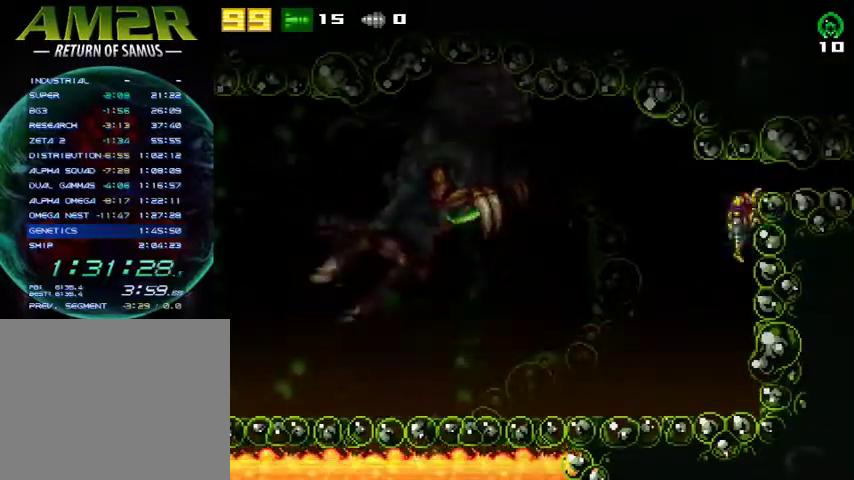
{"buttons": ["CROSS", "DPAD_RIGHT"], "right_stick": "center", "events": [[133, "DPAD_RIGHT", "up"], [400, "DPAD_RIGHT", "down"], [500, "CROSS", "down"]]}
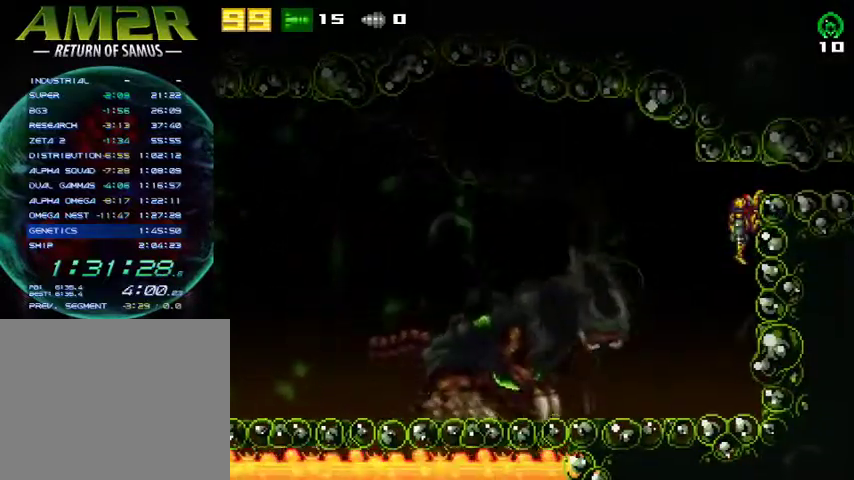
{"buttons": [], "right_stick": "center", "events": [[200, "CROSS", "up"], [300, "DPAD_RIGHT", "up"]]}
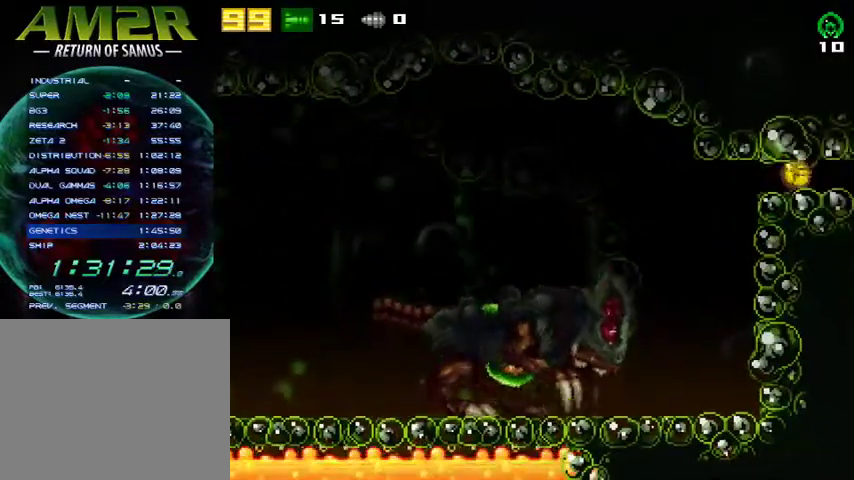
{"buttons": [], "right_stick": "center", "events": []}
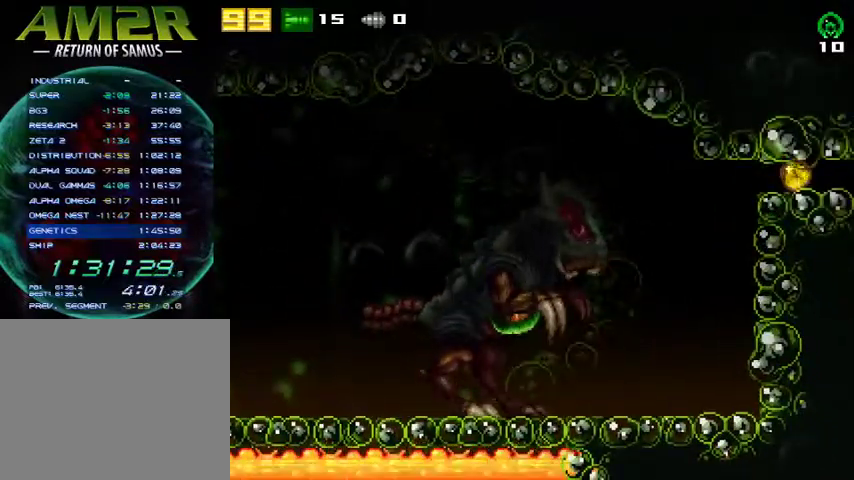
{"buttons": ["DPAD_LEFT"], "right_stick": "center", "events": [[400, "DPAD_LEFT", "down"]]}
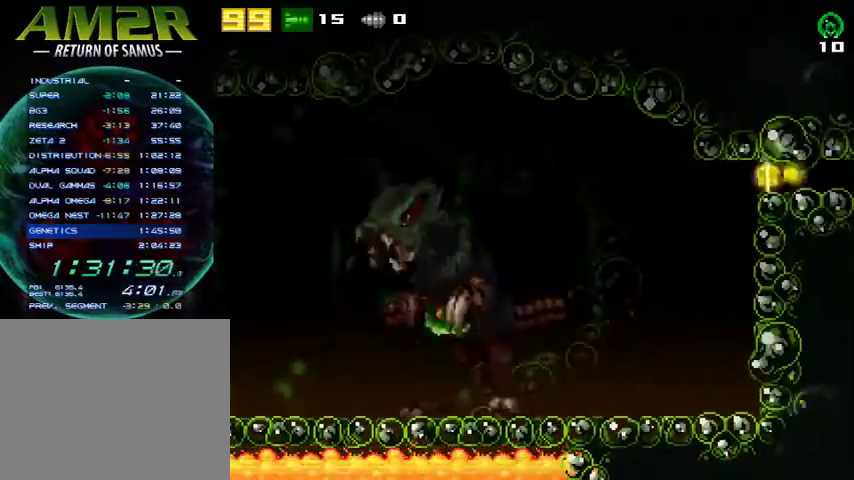
{"buttons": [], "right_stick": "center", "events": [[200, "DPAD_LEFT", "up"], [300, "R2", "down"], [500, "R2", "up"]]}
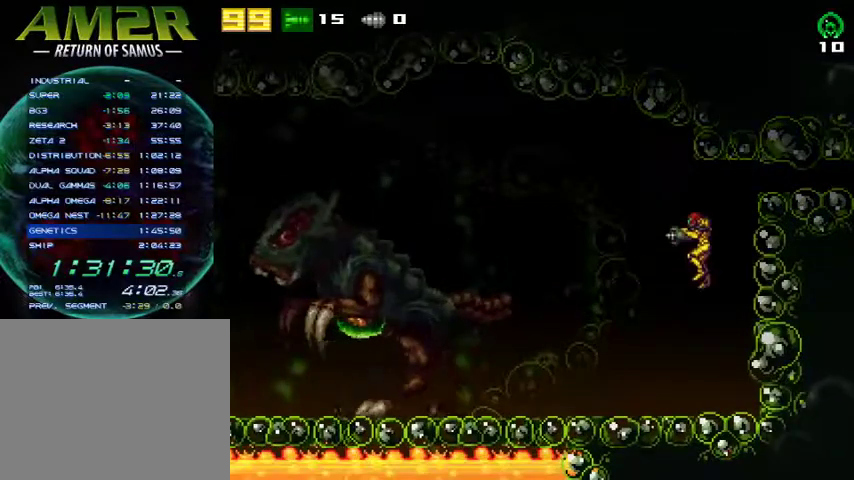
{"buttons": ["CROSS", "SQUARE", "DPAD_RIGHT"], "right_stick": "center", "events": [[433, "CROSS", "down"], [500, "DPAD_RIGHT", "down"], [500, "SQUARE", "down"]]}
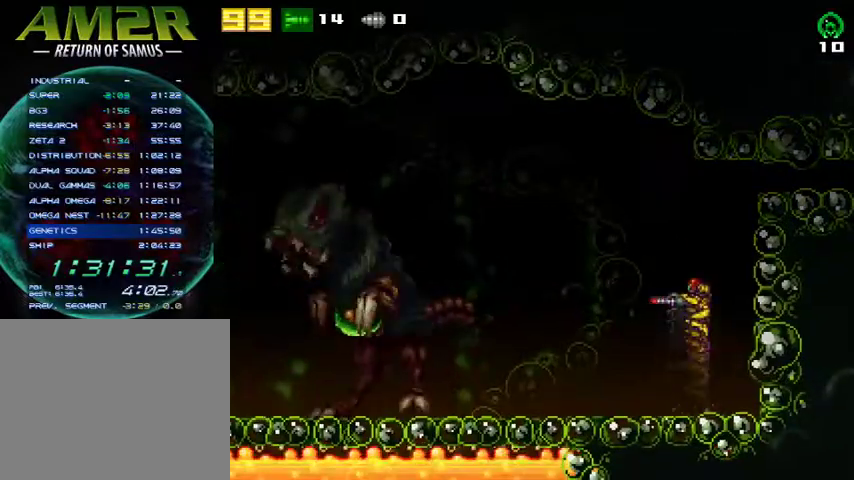
{"buttons": ["CROSS", "DPAD_RIGHT"], "right_stick": "center", "events": [[267, "SQUARE", "up"], [367, "DPAD_RIGHT", "up"], [400, "DPAD_LEFT", "down"], [467, "DPAD_LEFT", "up"], [500, "DPAD_RIGHT", "down"]]}
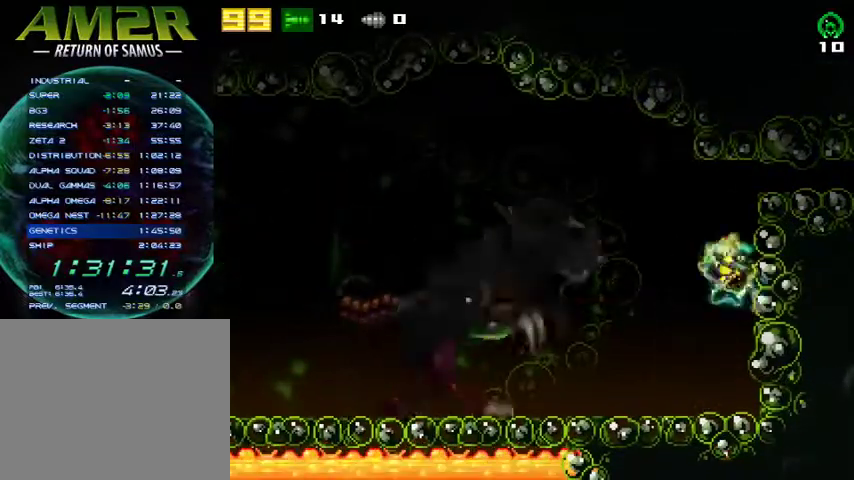
{"buttons": ["DPAD_RIGHT"], "right_stick": "center", "events": [[200, "CROSS", "up"]]}
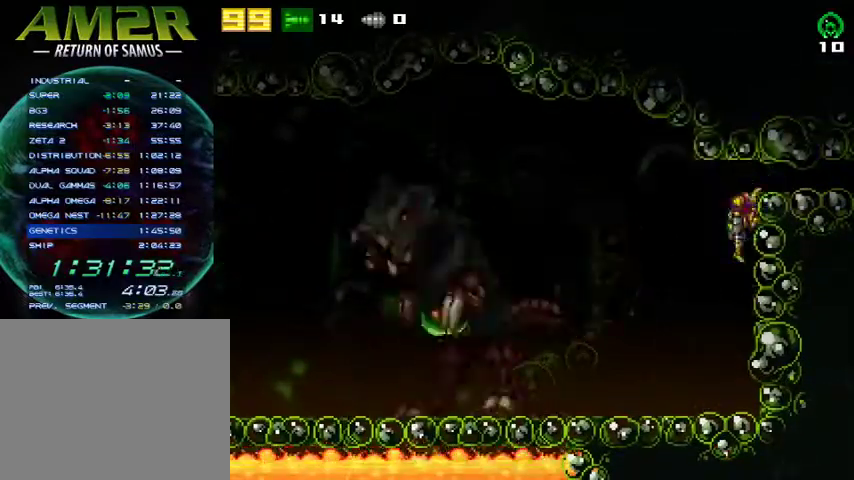
{"buttons": [], "right_stick": "center", "events": [[33, "DPAD_DOWN", "down"], [33, "DPAD_RIGHT", "up"], [200, "CROSS", "down"], [367, "CROSS", "up"], [400, "DPAD_DOWN", "up"], [433, "DPAD_LEFT", "down"], [500, "DPAD_LEFT", "up"]]}
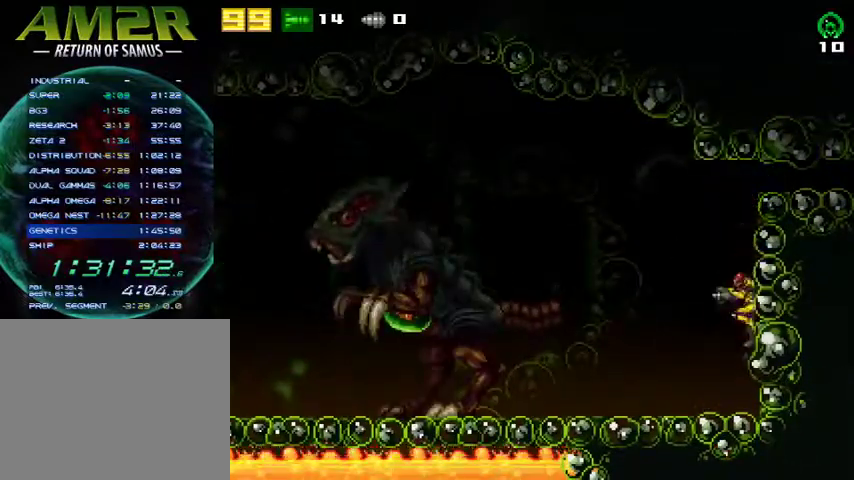
{"buttons": ["DPAD_LEFT"], "right_stick": "center", "events": [[233, "DPAD_LEFT", "down"]]}
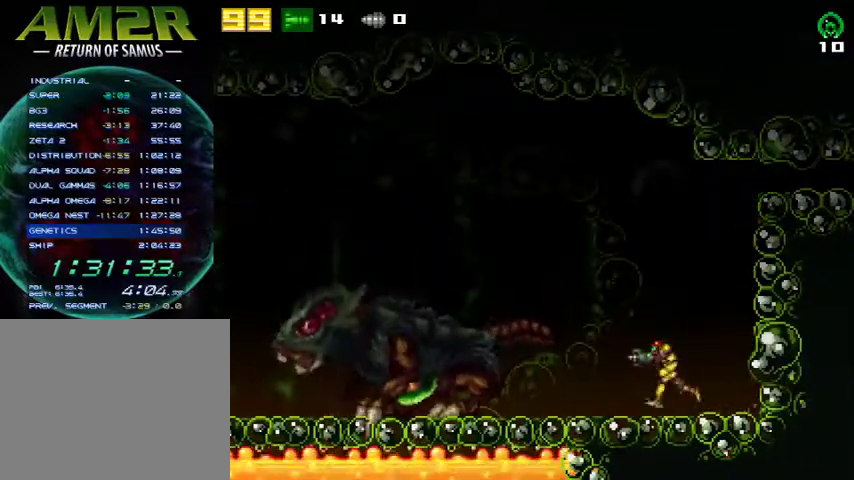
{"buttons": ["CROSS", "DPAD_LEFT"], "right_stick": "center", "events": [[33, "DPAD_LEFT", "up"], [200, "DPAD_LEFT", "down"], [300, "CROSS", "down"]]}
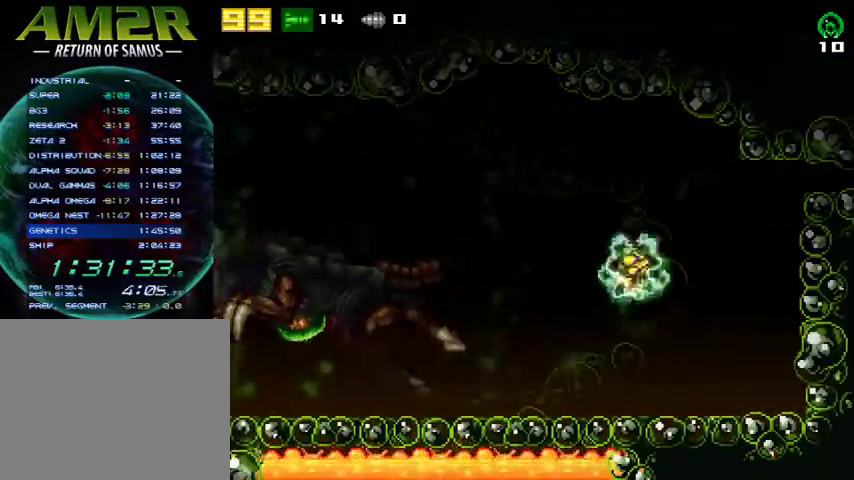
{"buttons": ["DPAD_LEFT"], "right_stick": "center", "events": [[300, "CROSS", "up"]]}
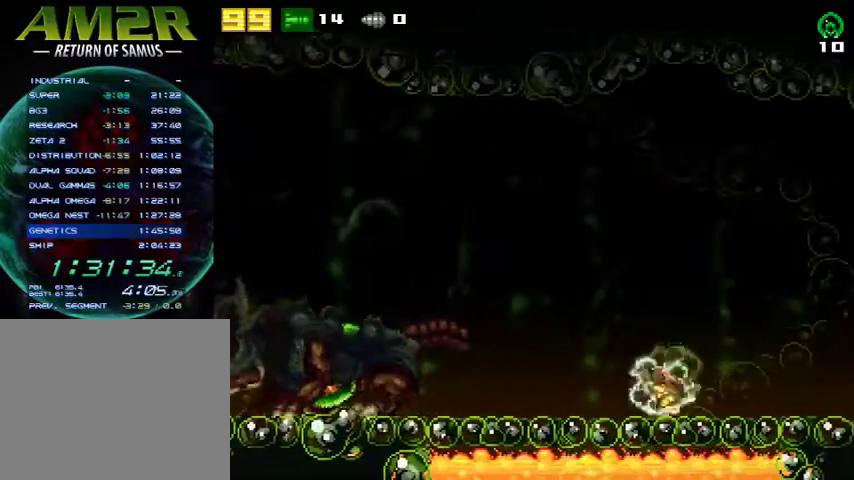
{"buttons": ["DPAD_RIGHT"], "right_stick": "center", "events": [[200, "CROSS", "down"], [333, "SQUARE", "down"], [400, "CROSS", "up"], [400, "DPAD_LEFT", "up"], [467, "DPAD_RIGHT", "down"], [500, "SQUARE", "up"]]}
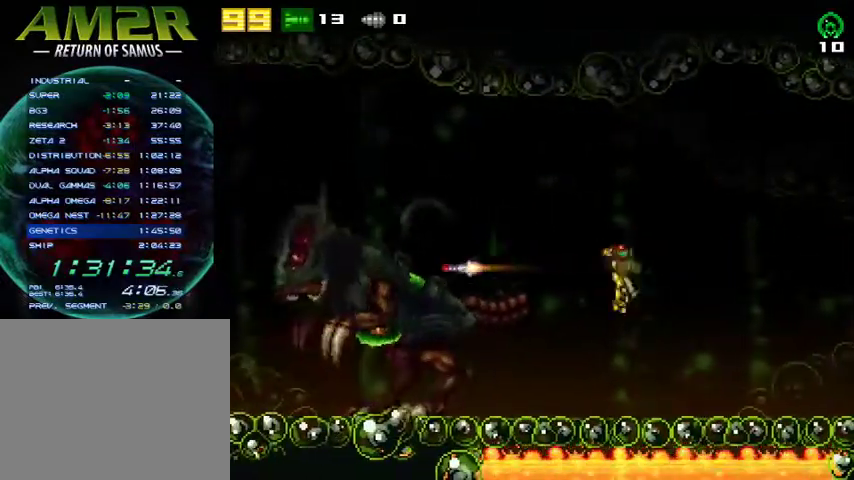
{"buttons": ["DPAD_RIGHT"], "right_stick": "center", "events": []}
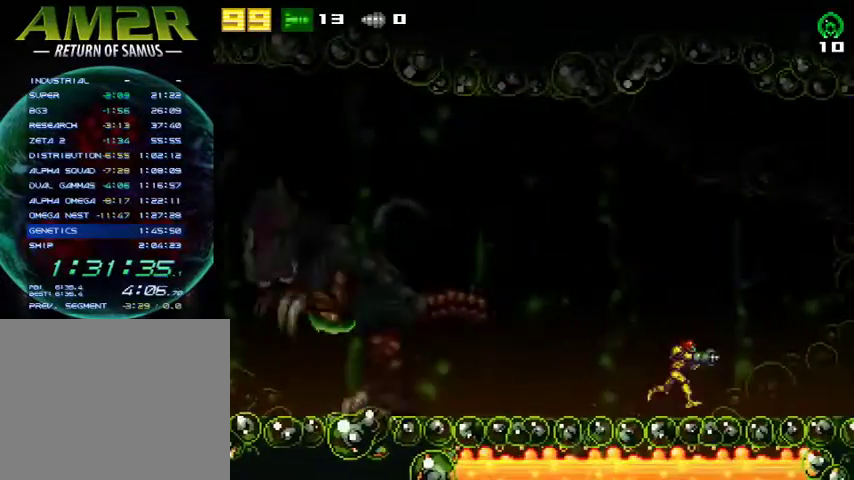
{"buttons": [], "right_stick": "center", "events": [[133, "DPAD_RIGHT", "up"], [200, "DPAD_LEFT", "down"], [300, "DPAD_LEFT", "up"]]}